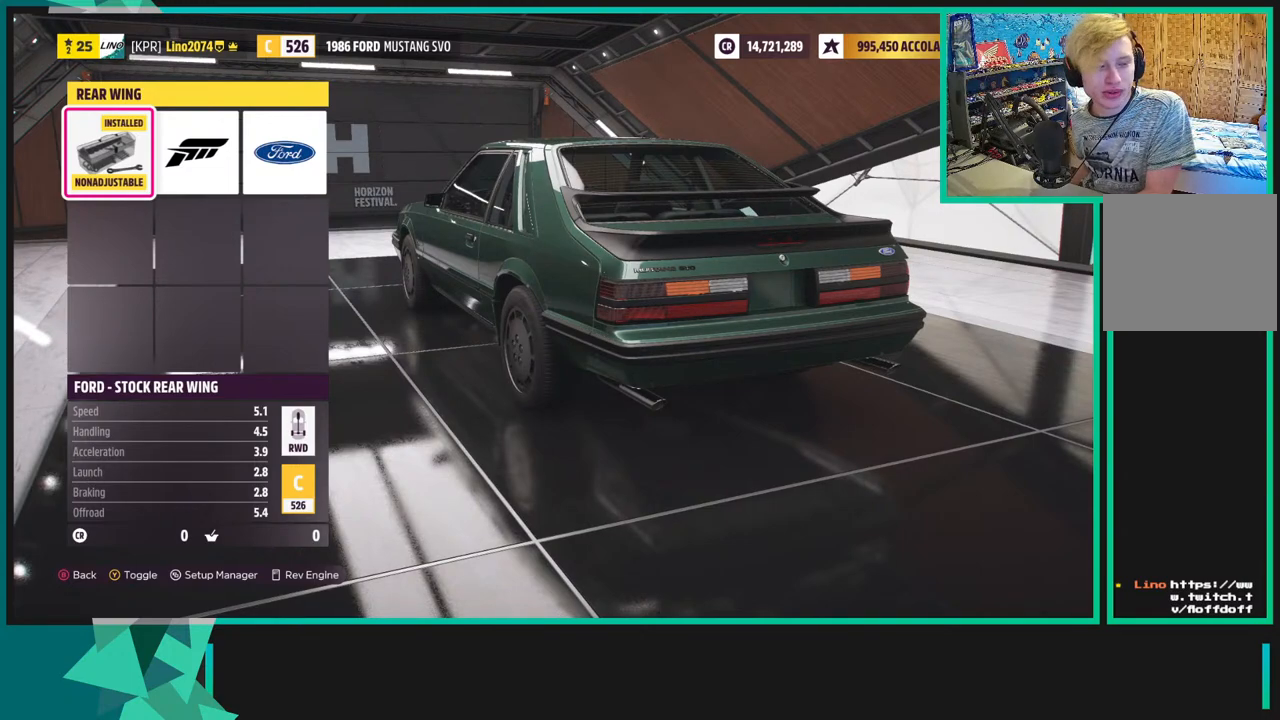
Gameplay with a controller (Xbox layout); each line is a JSON object with the inputs held at the frame after it. "events" lists button and stick changes between this image and that frame as [ms after this image, input, new state], when the widget could be followed in between.
{"buttons": [], "left_stick": "center", "right_stick": "center", "events": [[183, "DPAD_RIGHT", "down"], [367, "DPAD_RIGHT", "up"]]}
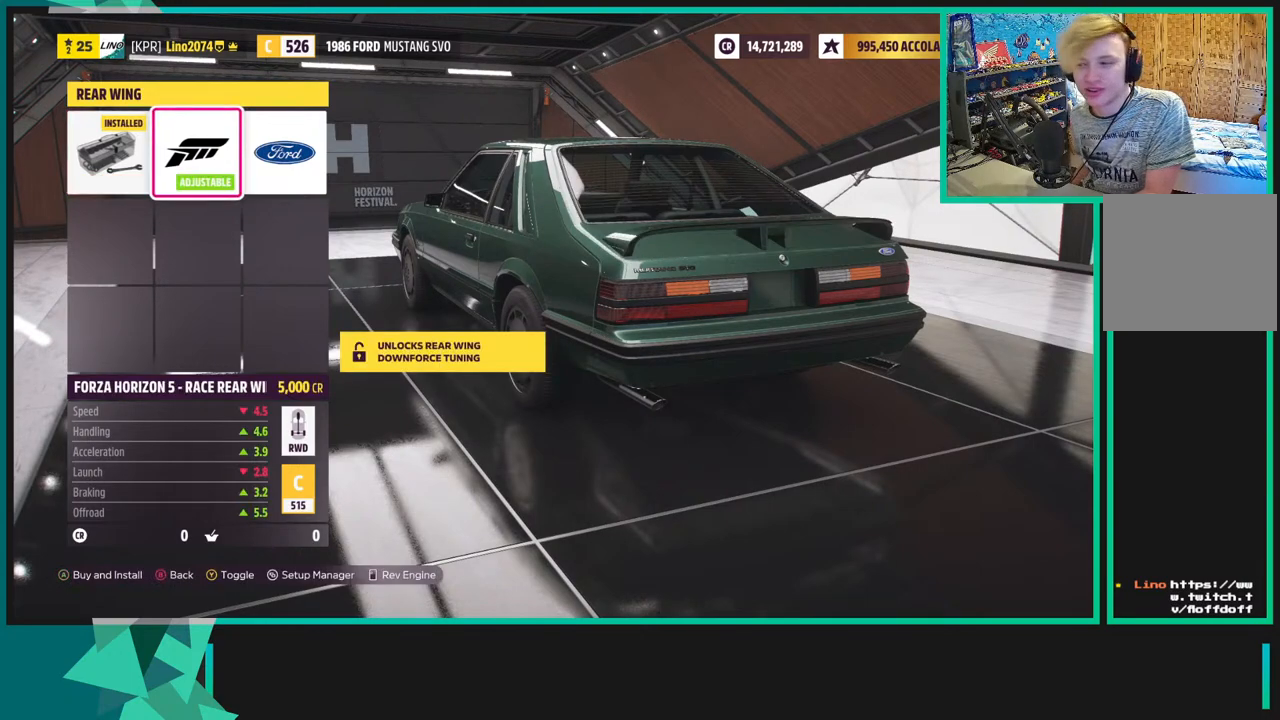
{"buttons": [], "left_stick": "center", "right_stick": "center", "events": []}
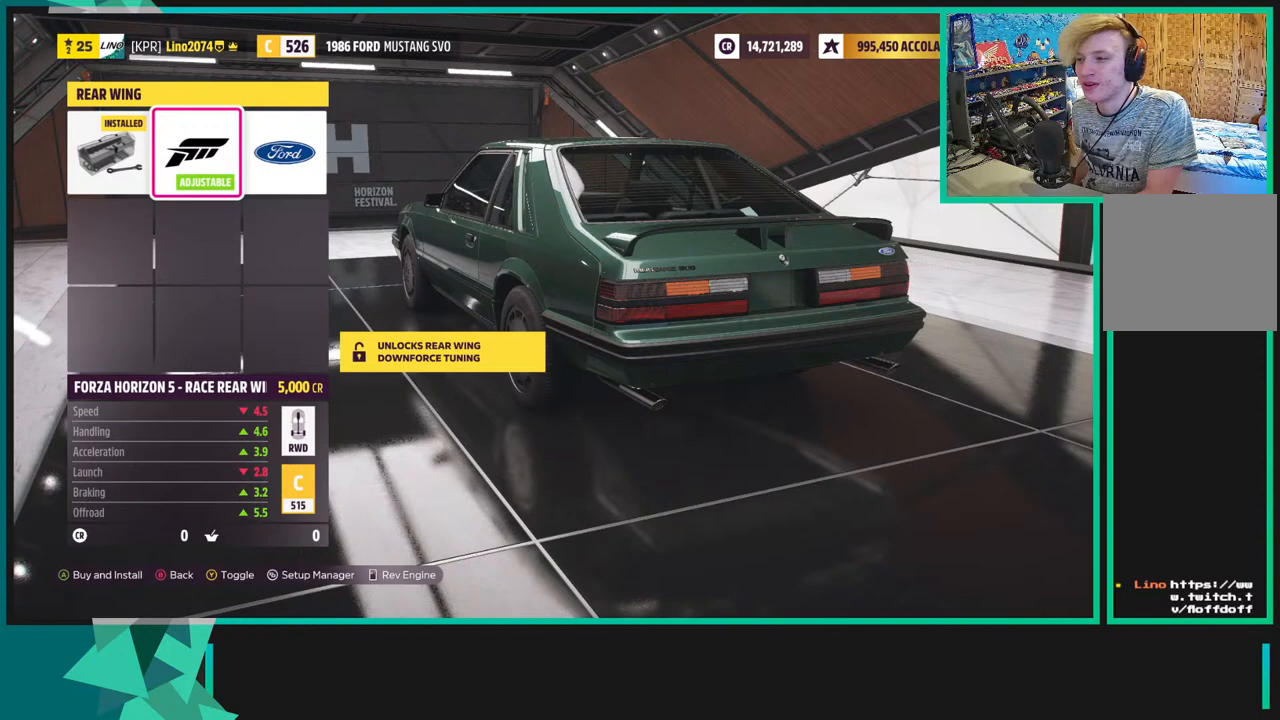
{"buttons": [], "left_stick": "center", "right_stick": "center", "events": []}
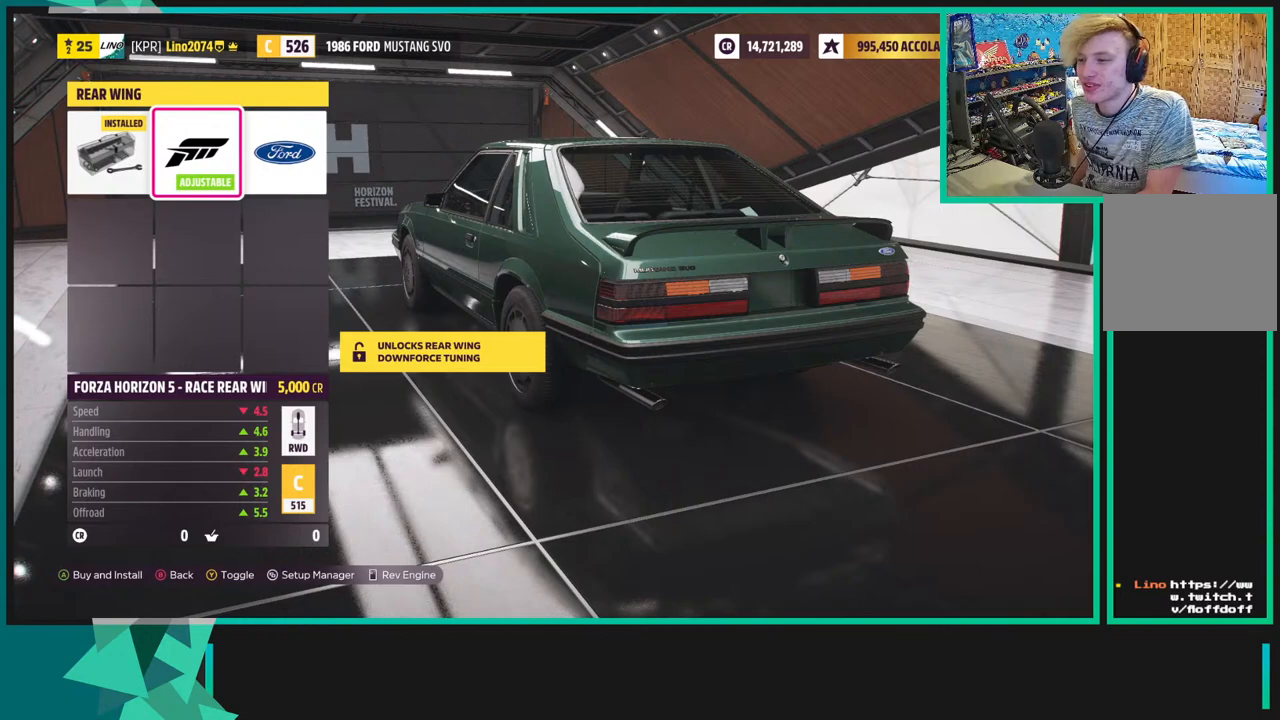
{"buttons": [], "left_stick": "center", "right_stick": "center", "events": []}
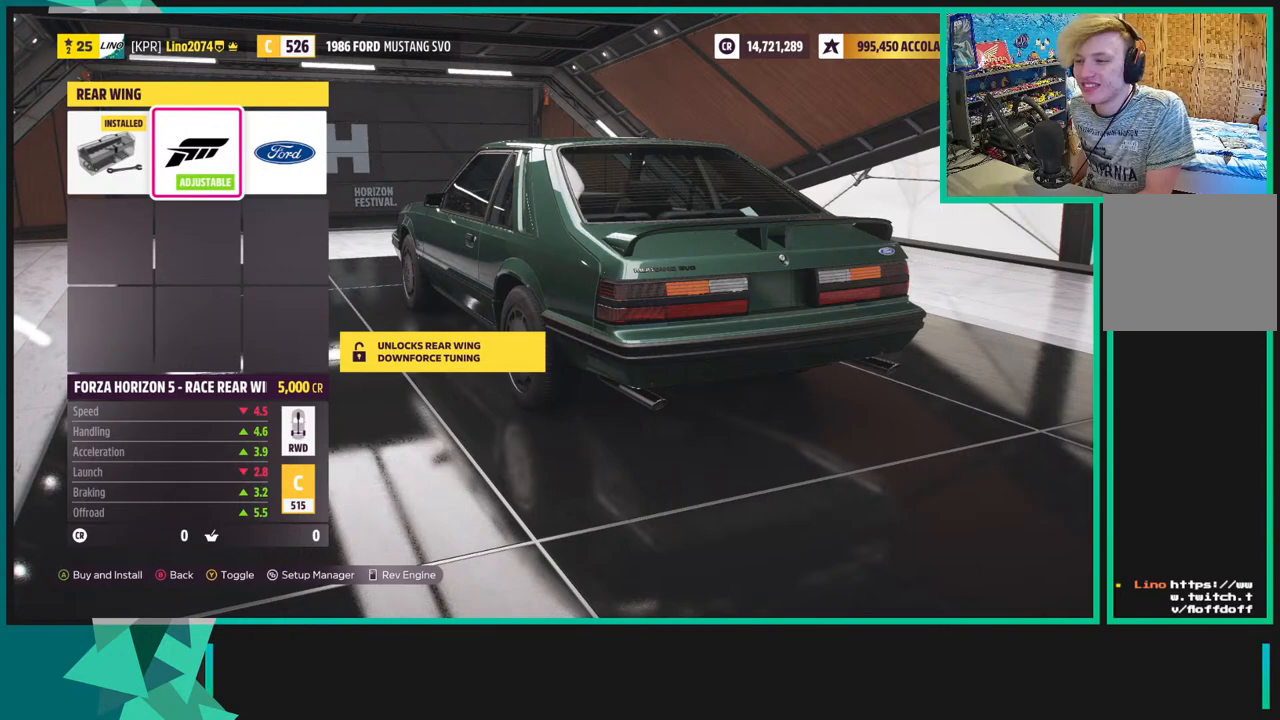
{"buttons": [], "left_stick": "center", "right_stick": "center", "events": []}
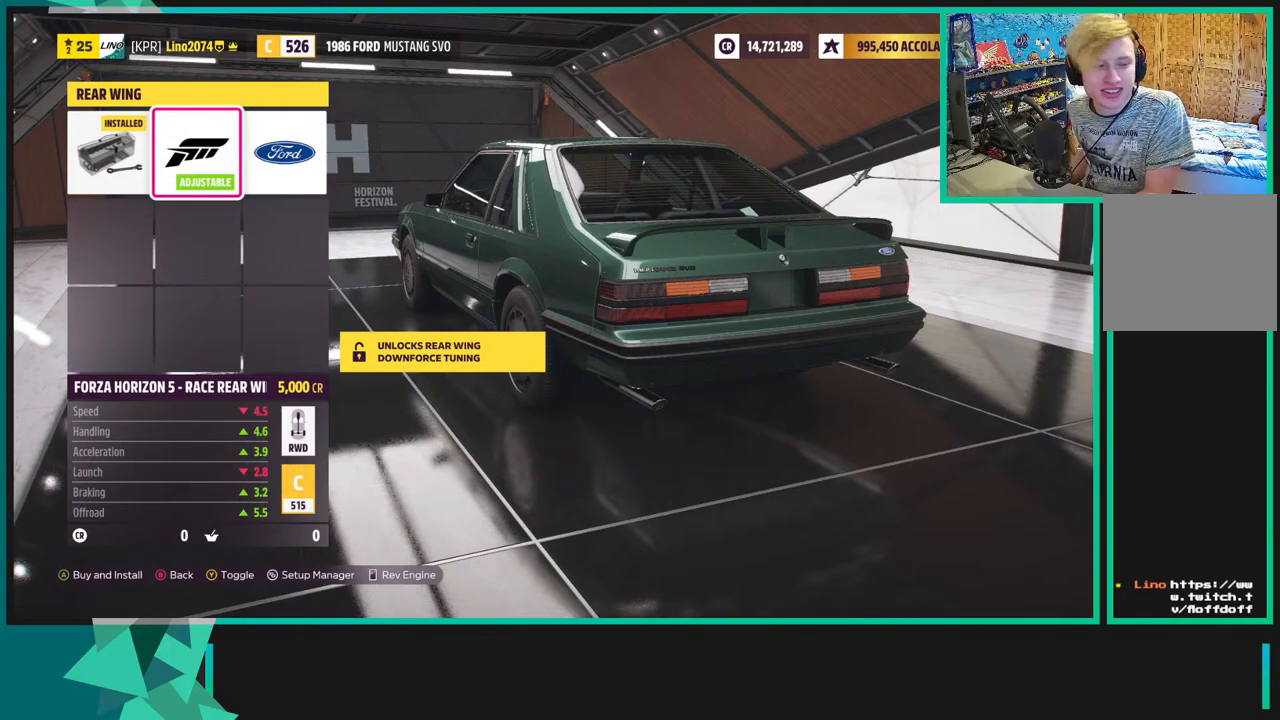
{"buttons": [], "left_stick": "center", "right_stick": "center", "events": [[367, "DPAD_RIGHT", "down"], [500, "DPAD_RIGHT", "up"]]}
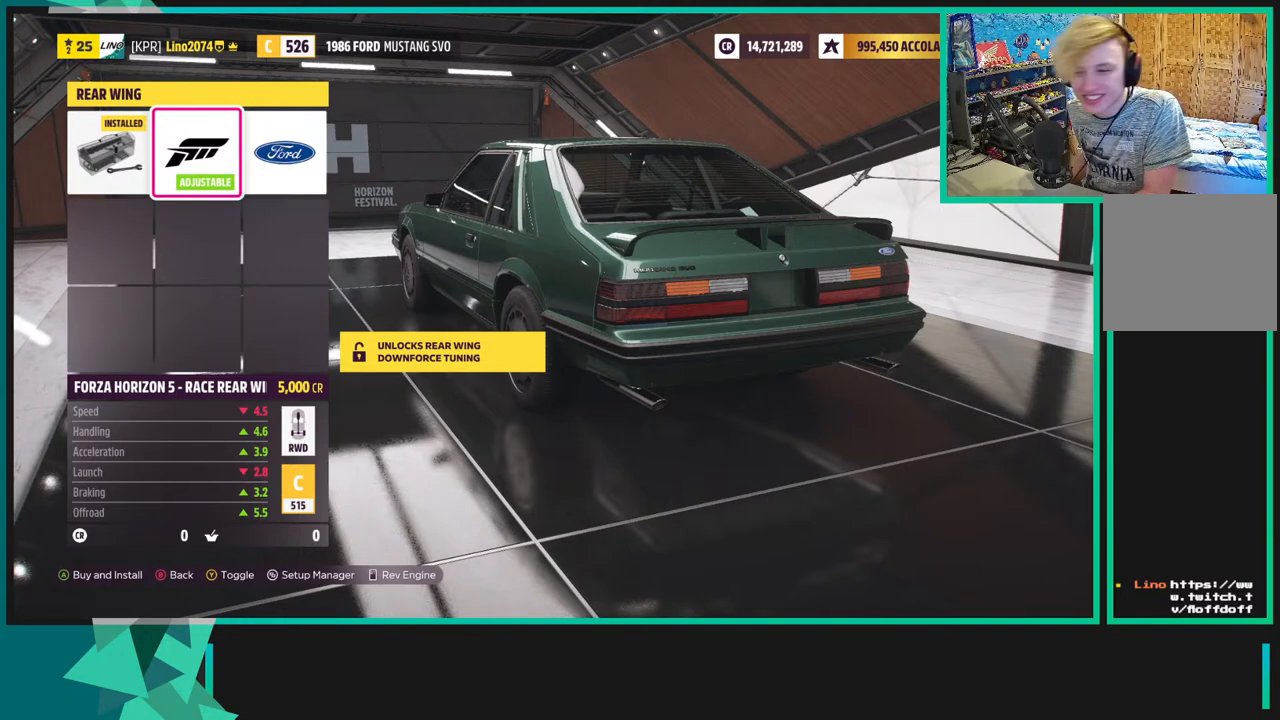
{"buttons": [], "left_stick": "center", "right_stick": "center", "events": []}
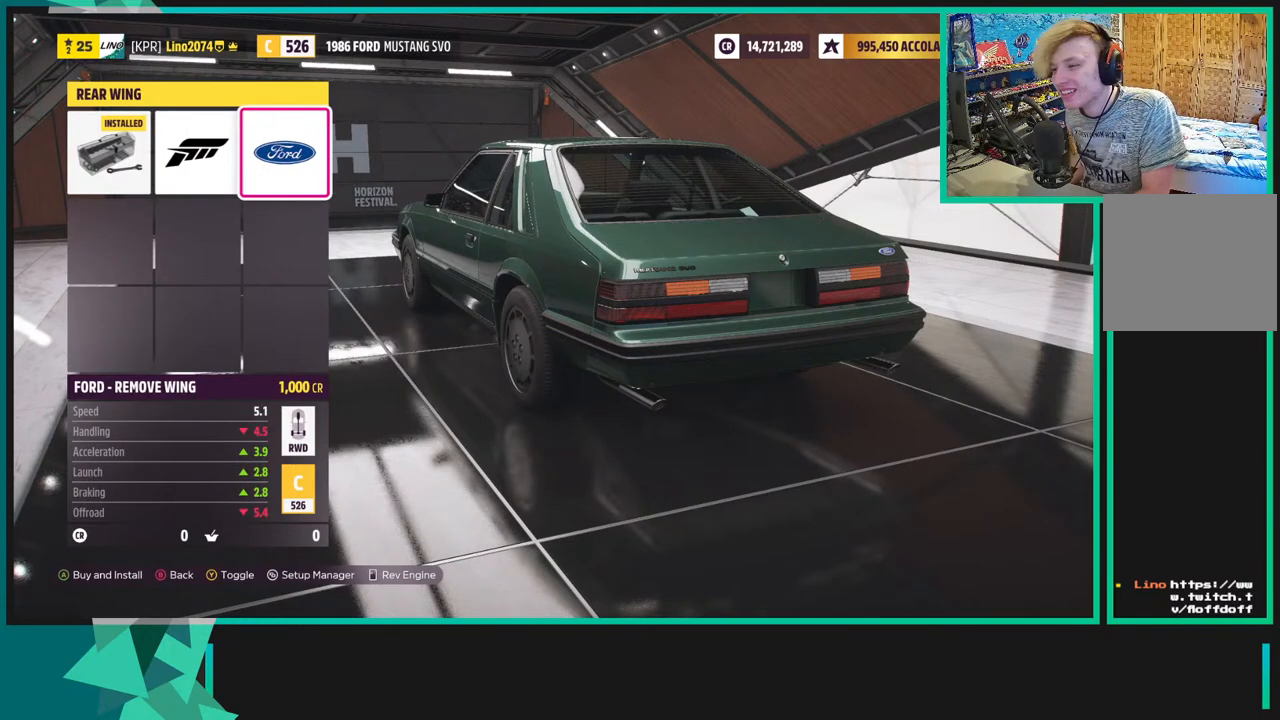
{"buttons": ["DPAD_LEFT"], "left_stick": "center", "right_stick": "center", "events": [[133, "DPAD_RIGHT", "down"], [267, "DPAD_RIGHT", "up"], [450, "DPAD_LEFT", "down"]]}
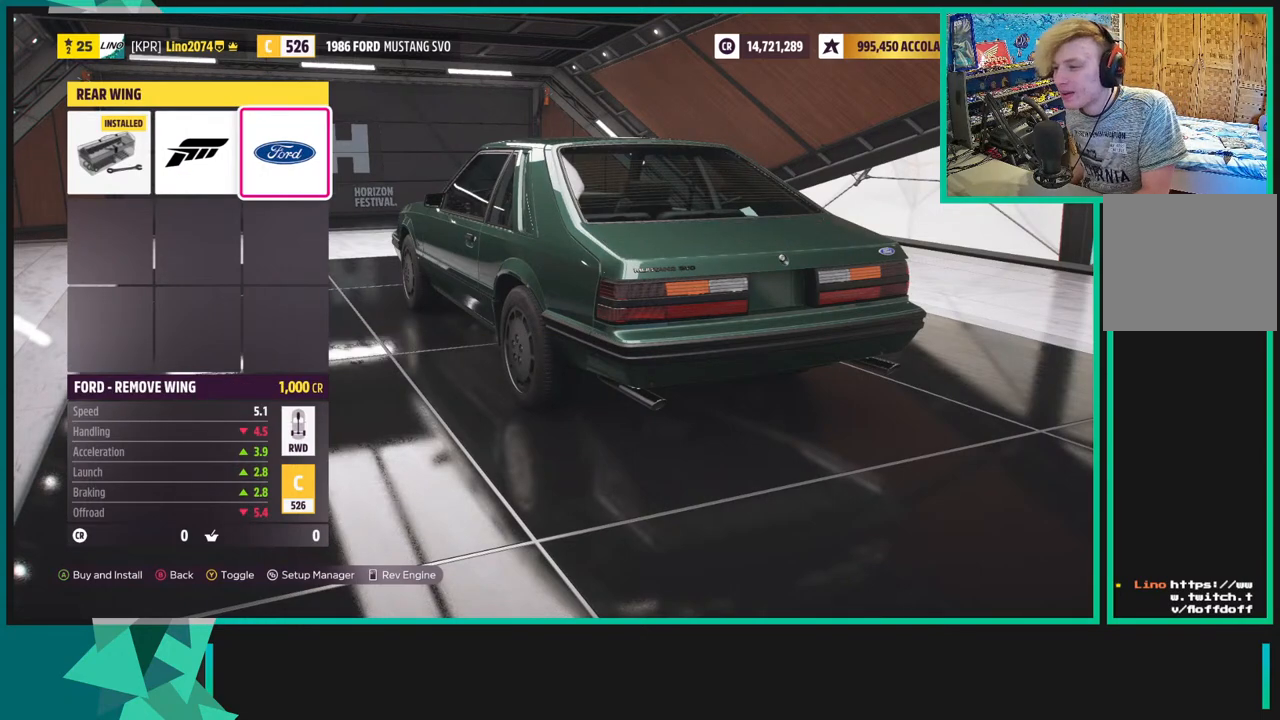
{"buttons": [], "left_stick": "center", "right_stick": "center", "events": [[67, "DPAD_LEFT", "up"]]}
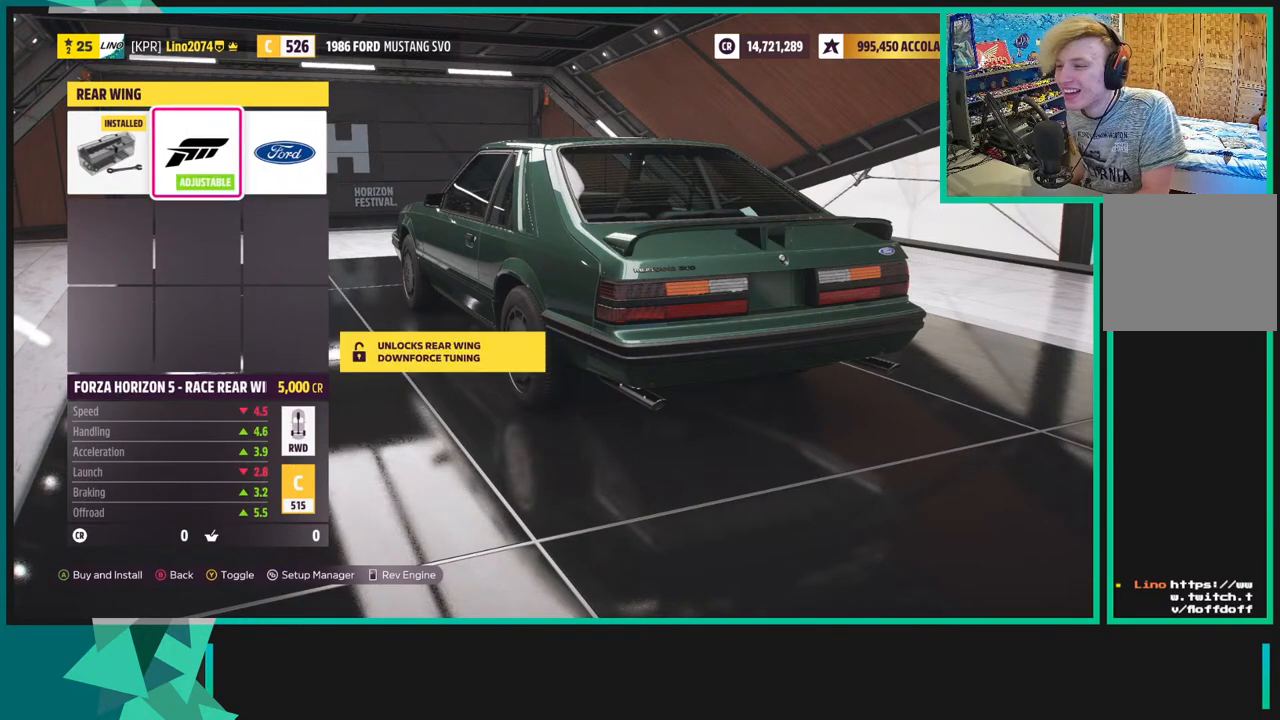
{"buttons": [], "left_stick": "center", "right_stick": "center", "events": [[67, "DPAD_LEFT", "down"], [200, "DPAD_LEFT", "up"]]}
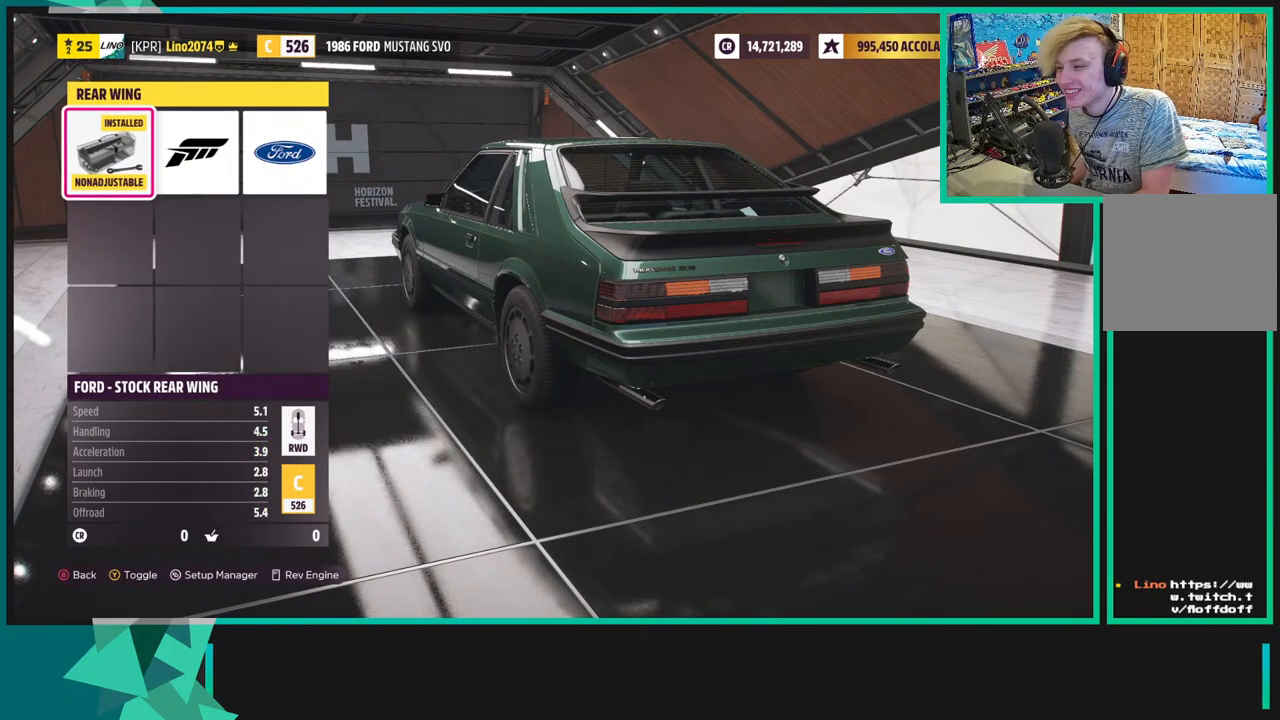
{"buttons": [], "left_stick": "center", "right_stick": "center", "events": []}
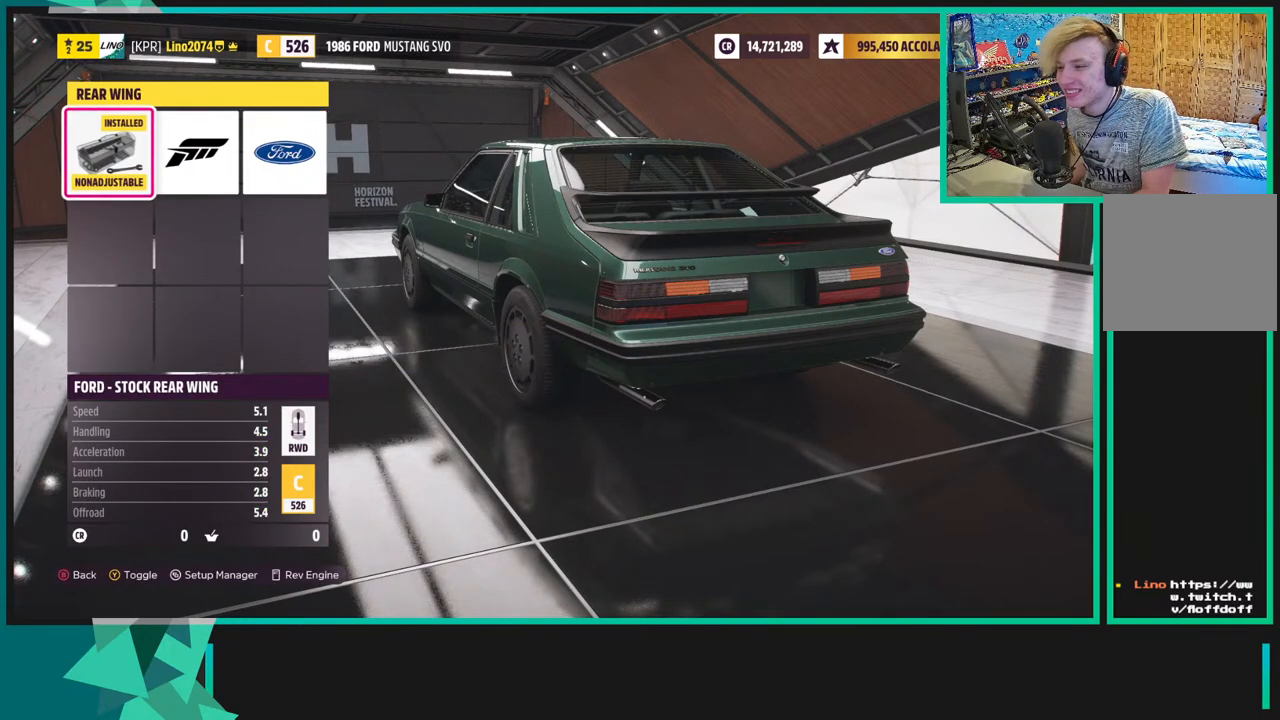
{"buttons": [], "left_stick": "center", "right_stick": "center", "events": [[250, "DPAD_RIGHT", "down"], [433, "DPAD_RIGHT", "up"]]}
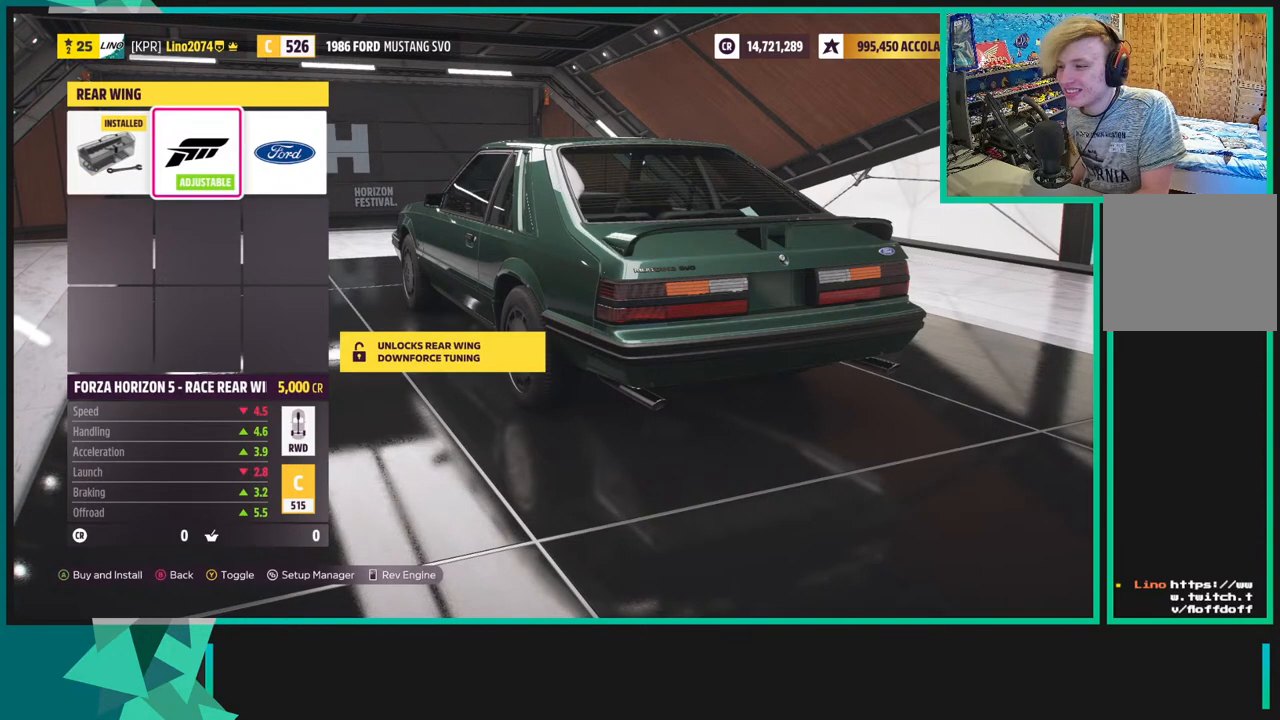
{"buttons": [], "left_stick": "center", "right_stick": "center", "events": []}
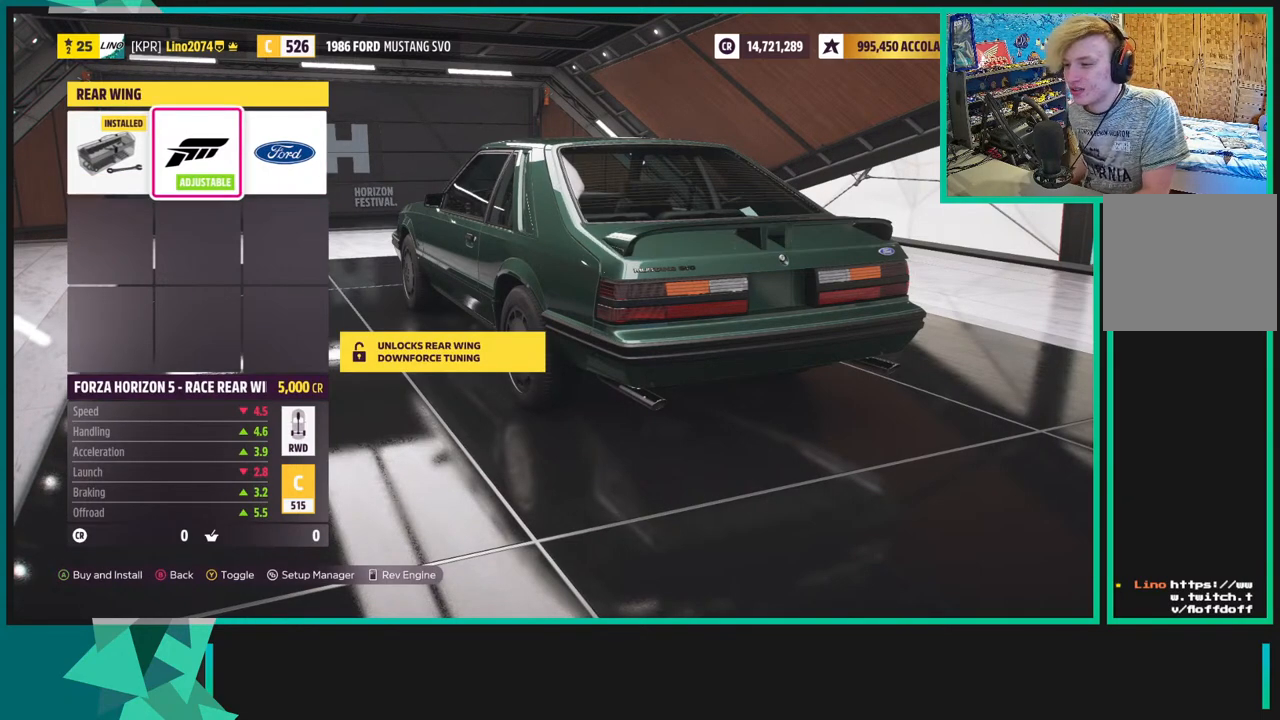
{"buttons": [], "left_stick": "center", "right_stick": "left", "events": [[383, "right_stick", "left"]]}
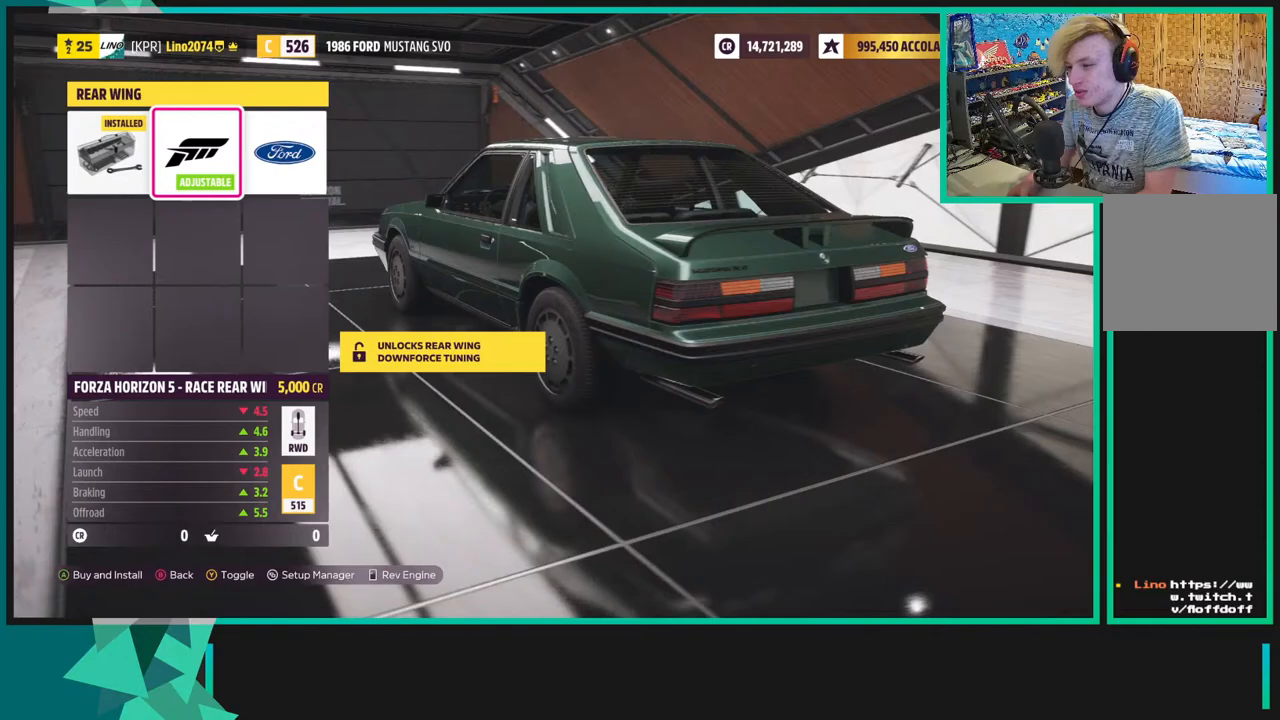
{"buttons": [], "left_stick": "center", "right_stick": "center", "events": [[417, "right_stick", "center"]]}
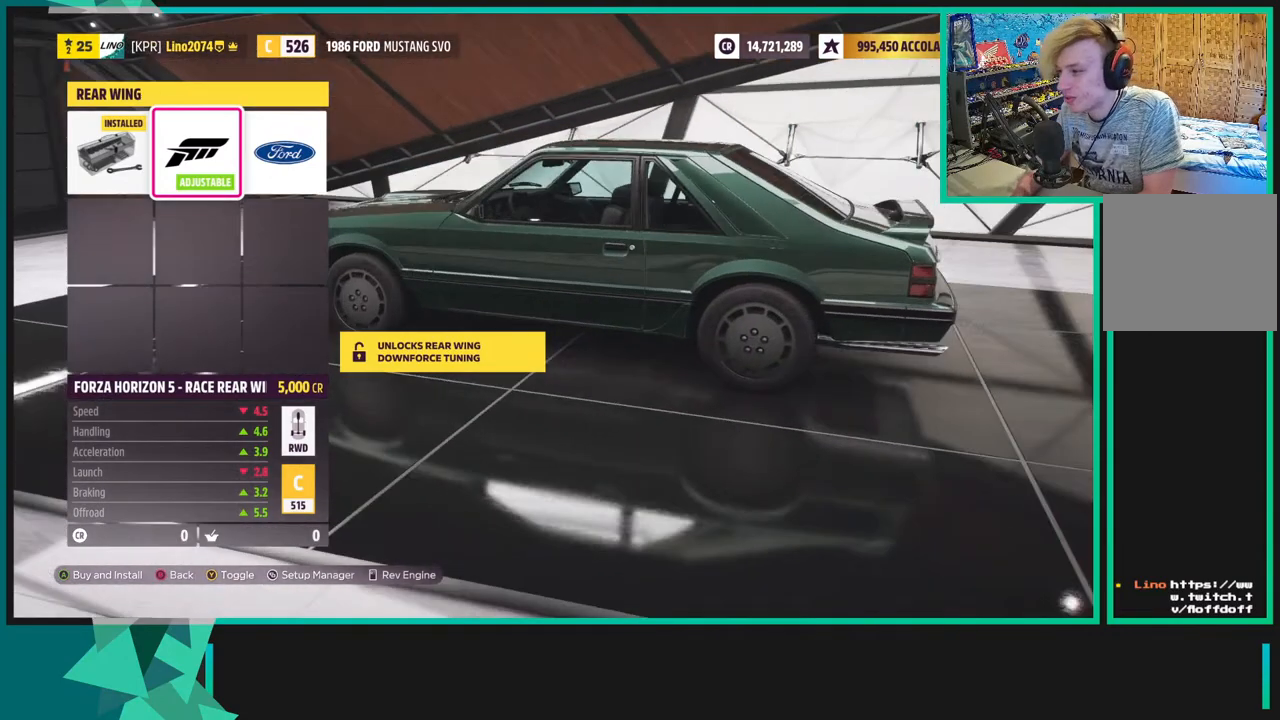
{"buttons": [], "left_stick": "center", "right_stick": "down-right", "events": [[167, "right_stick", "right"], [500, "right_stick", "down-right"]]}
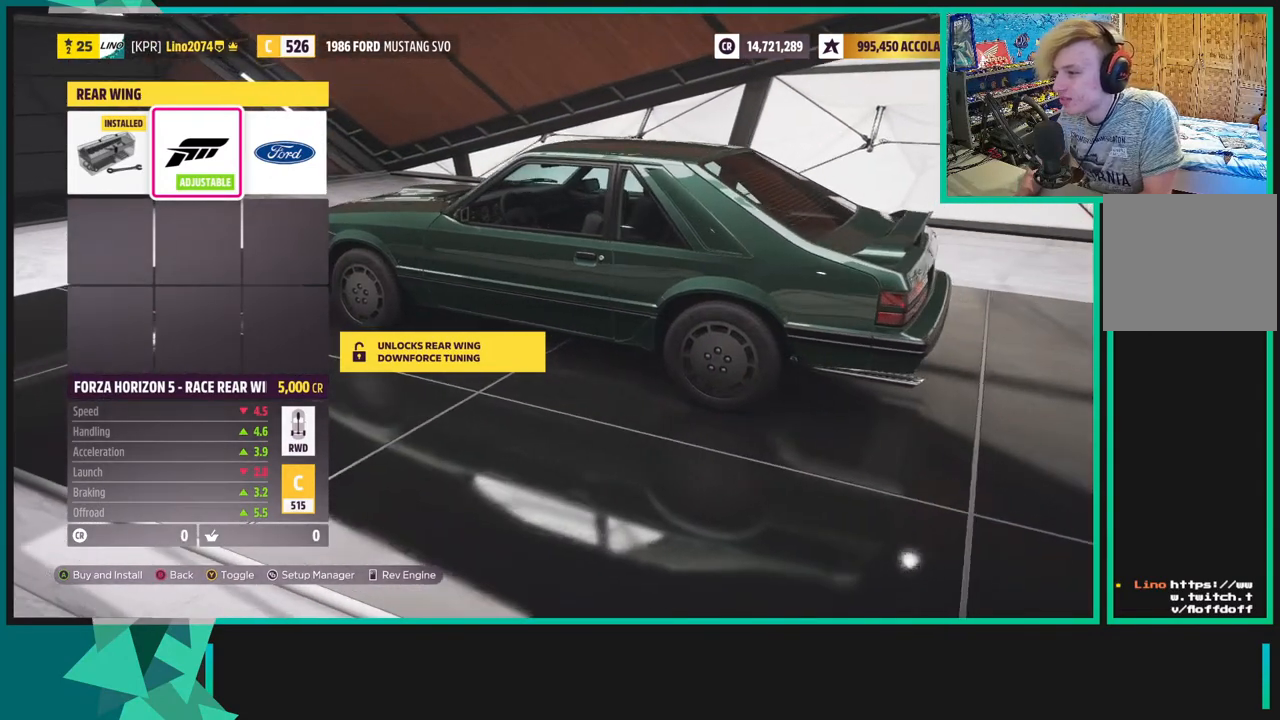
{"buttons": [], "left_stick": "center", "right_stick": "right", "events": [[400, "right_stick", "right"]]}
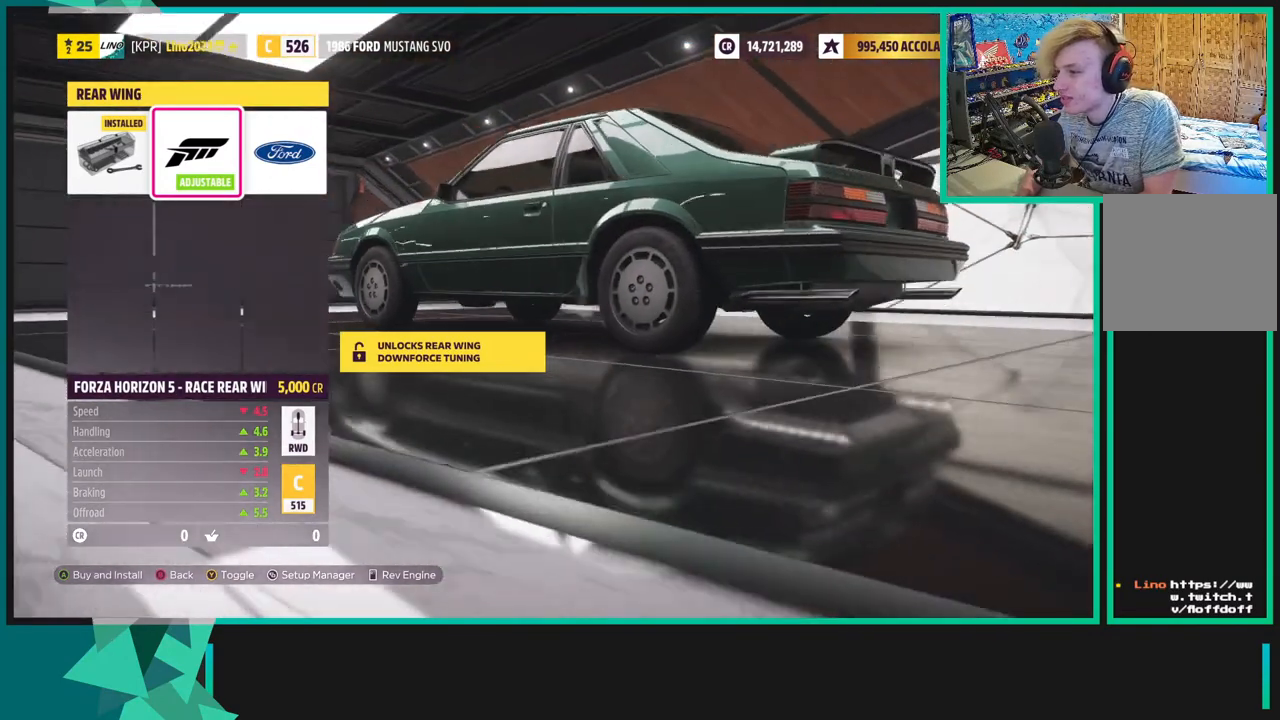
{"buttons": [], "left_stick": "center", "right_stick": "center", "events": [[133, "right_stick", "center"], [283, "DPAD_LEFT", "down"], [417, "DPAD_LEFT", "up"]]}
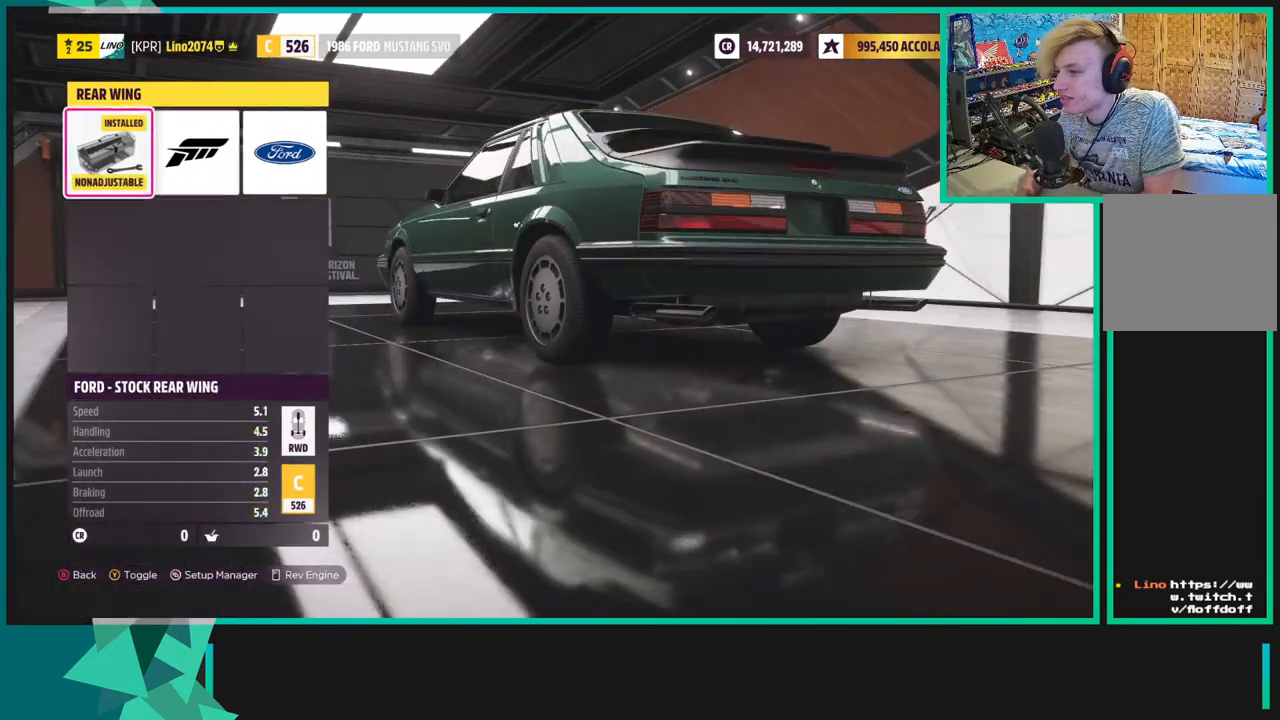
{"buttons": [], "left_stick": "center", "right_stick": "right", "events": [[100, "DPAD_RIGHT", "down"], [183, "DPAD_RIGHT", "up"], [283, "DPAD_RIGHT", "down"], [400, "DPAD_RIGHT", "up"], [483, "right_stick", "right"]]}
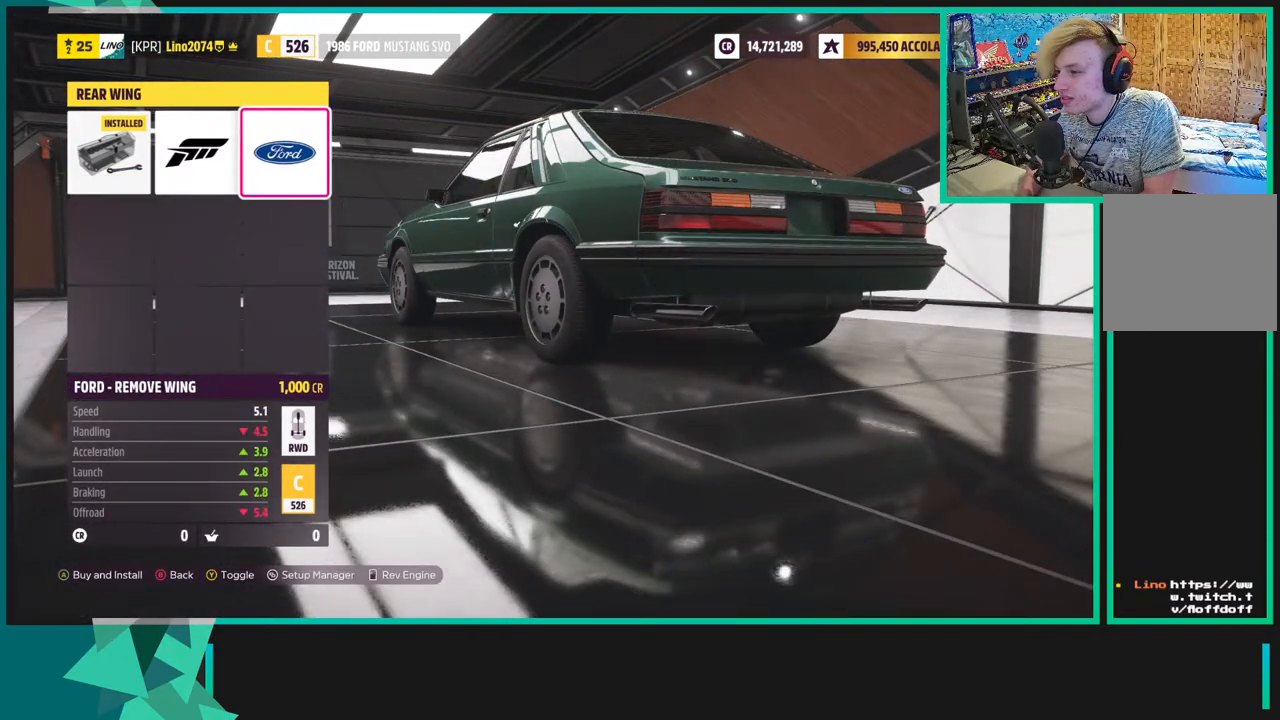
{"buttons": ["DPAD_LEFT"], "left_stick": "center", "right_stick": "right", "events": [[417, "DPAD_LEFT", "down"]]}
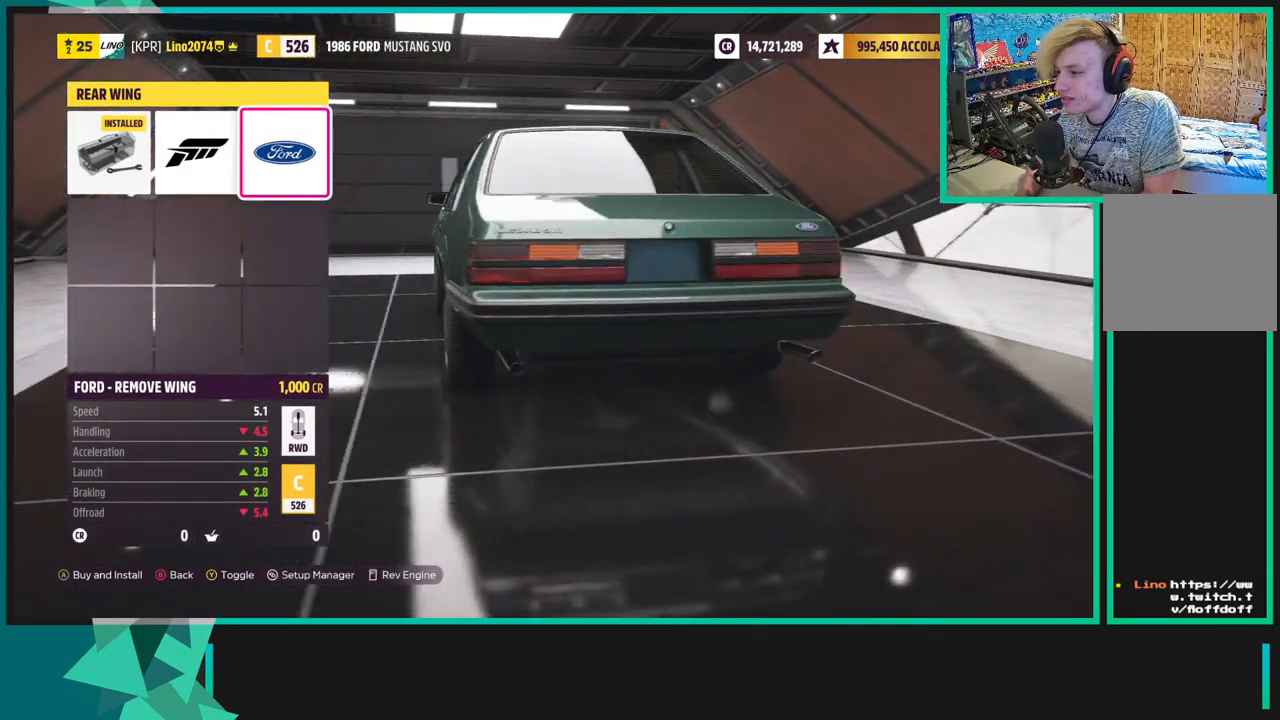
{"buttons": [], "left_stick": "center", "right_stick": "left", "events": [[67, "DPAD_LEFT", "up"], [450, "right_stick", "center"], [500, "right_stick", "left"]]}
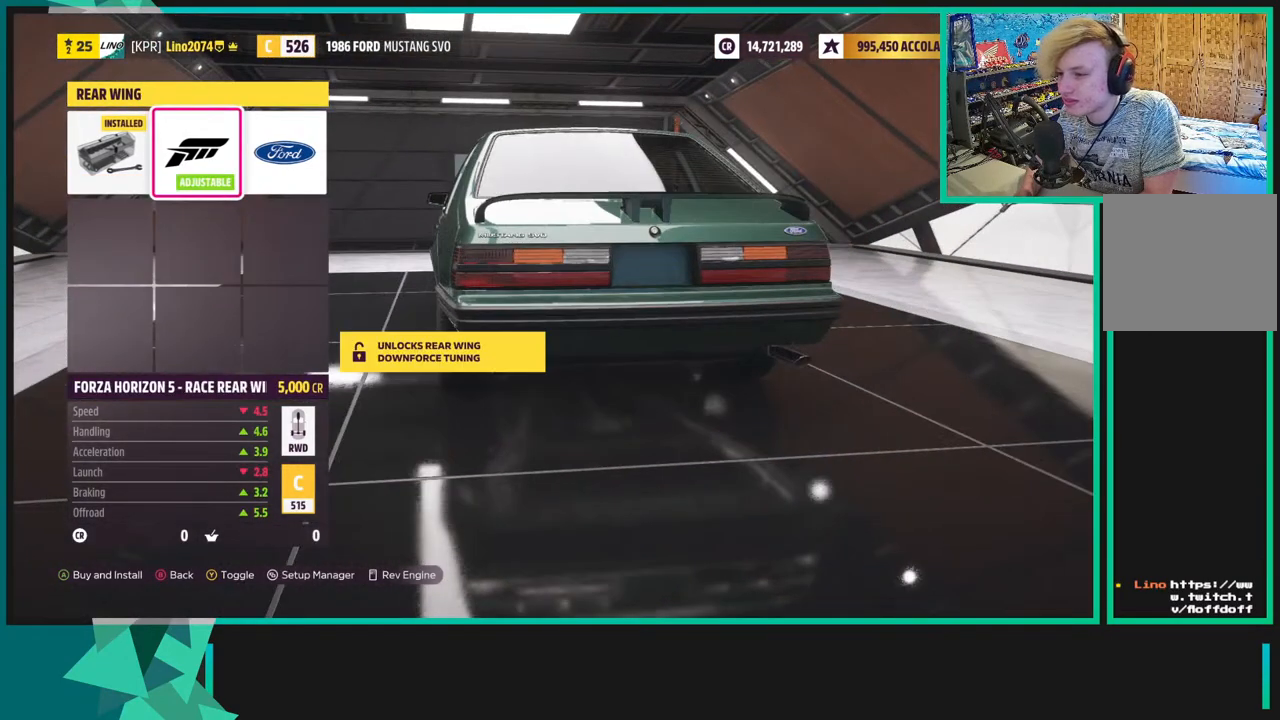
{"buttons": [], "left_stick": "center", "right_stick": "center", "events": [[467, "right_stick", "center"]]}
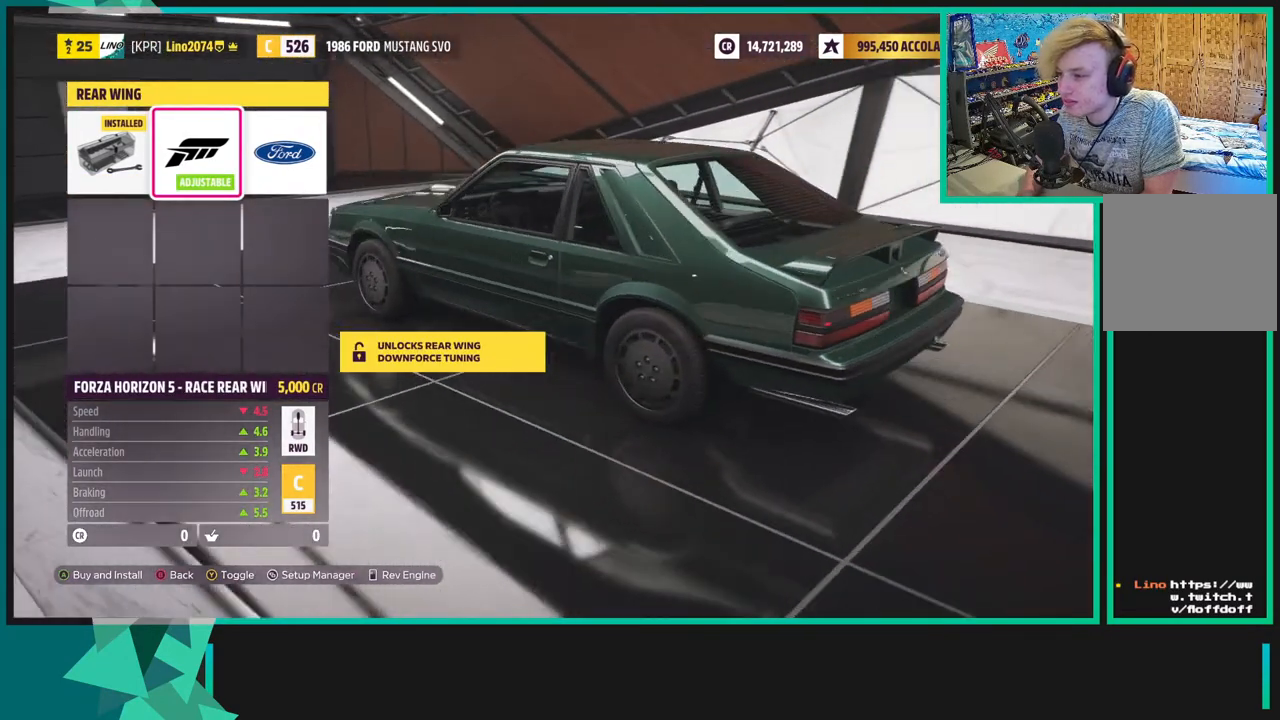
{"buttons": [], "left_stick": "center", "right_stick": "center", "events": [[133, "B", "down"], [300, "B", "up"]]}
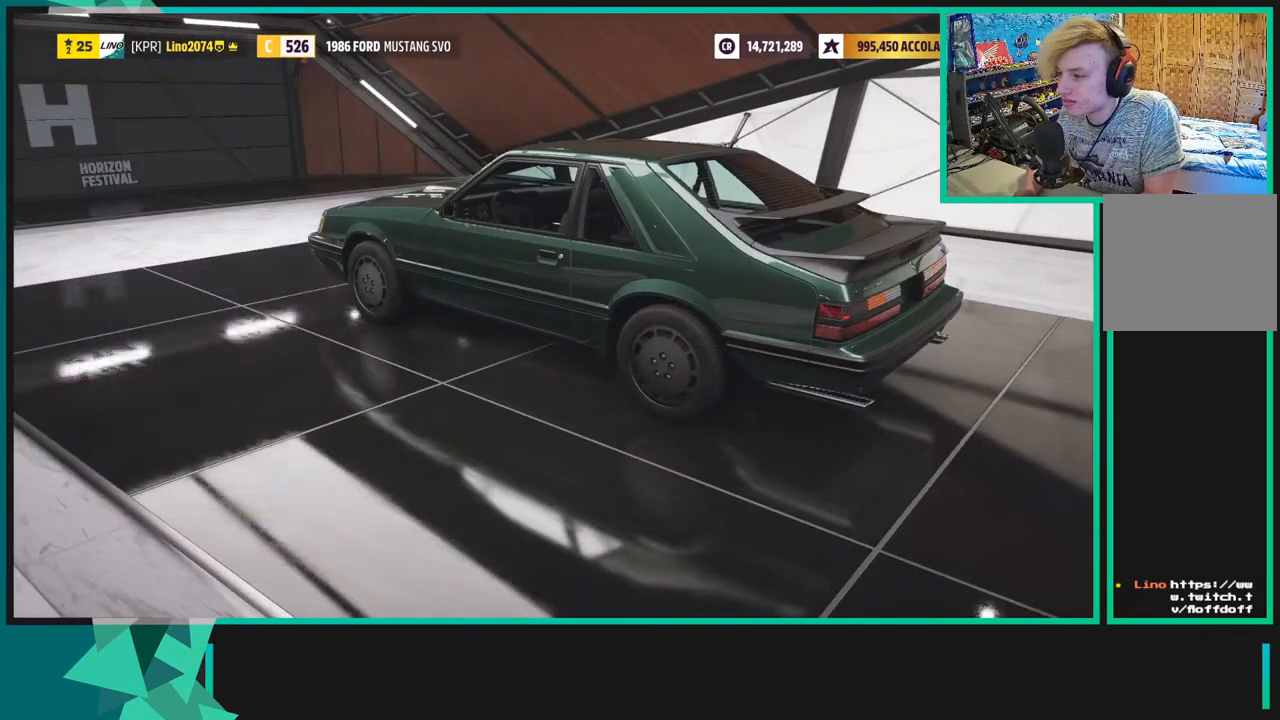
{"buttons": ["B"], "left_stick": "center", "right_stick": "center", "events": [[183, "B", "down"], [300, "B", "up"], [433, "B", "down"]]}
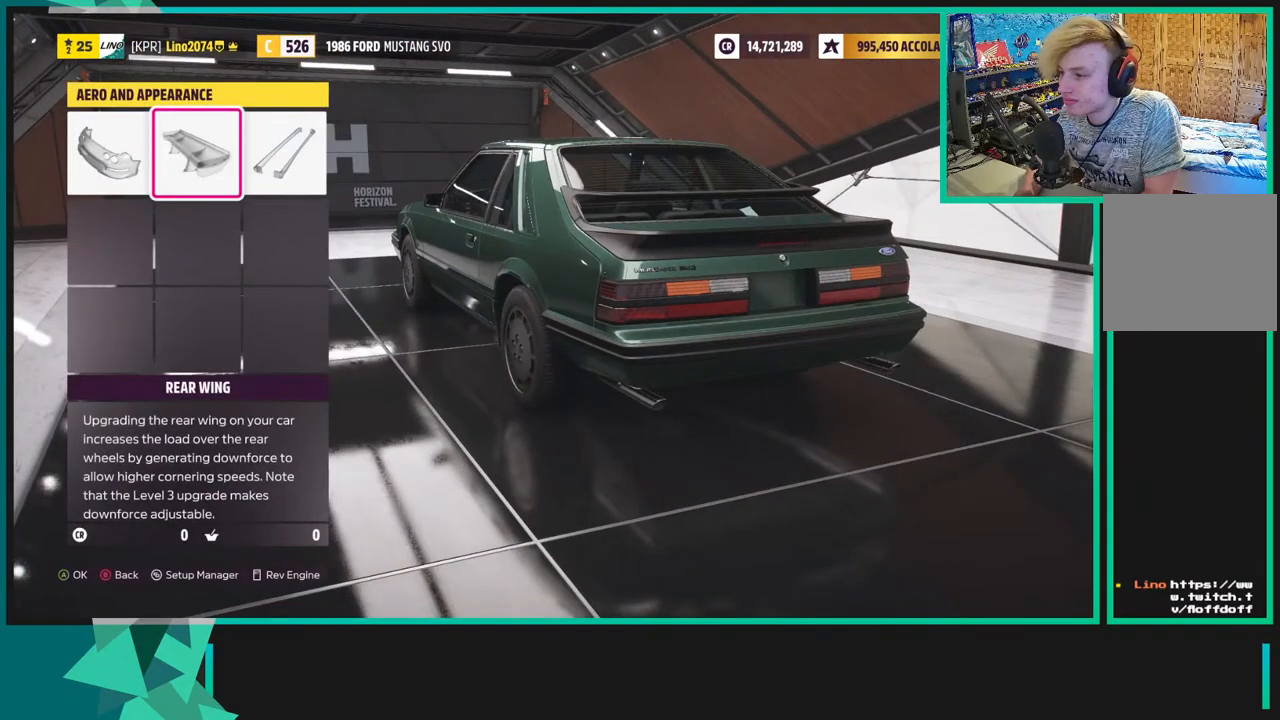
{"buttons": [], "left_stick": "center", "right_stick": "center", "events": [[83, "B", "up"]]}
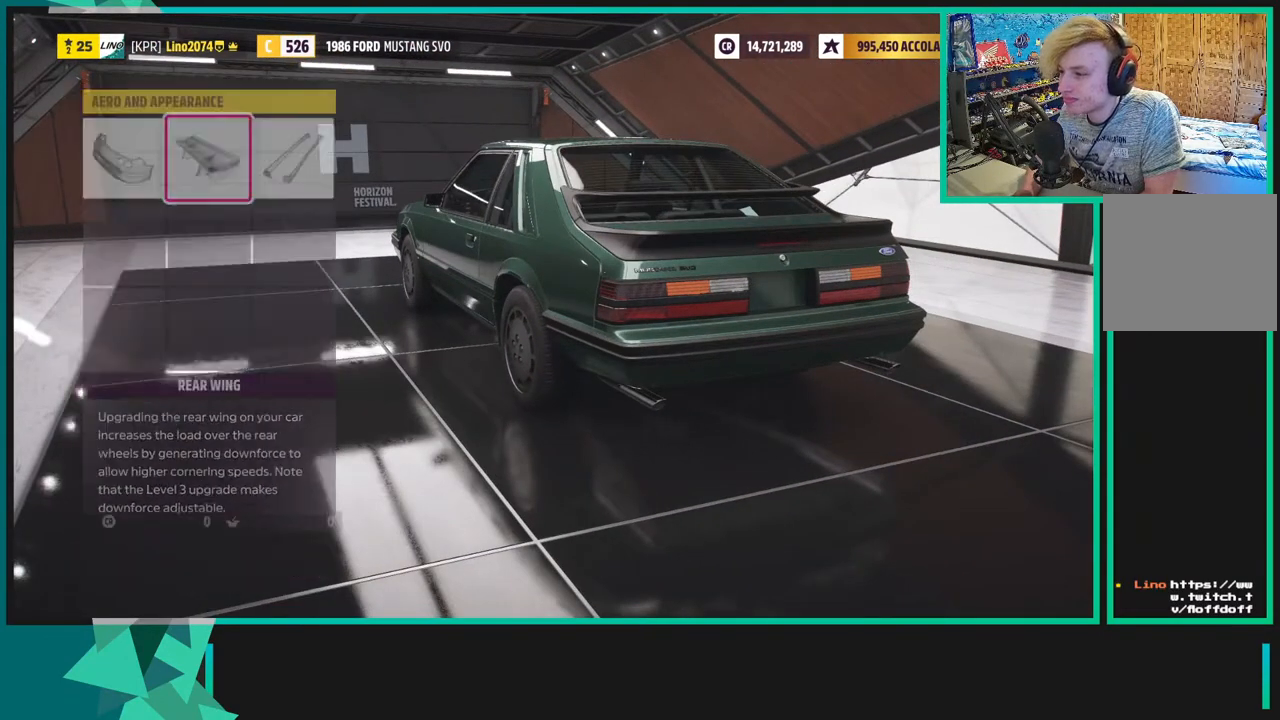
{"buttons": [], "left_stick": "center", "right_stick": "center", "events": [[67, "B", "down"], [183, "B", "up"], [317, "B", "down"], [433, "B", "up"]]}
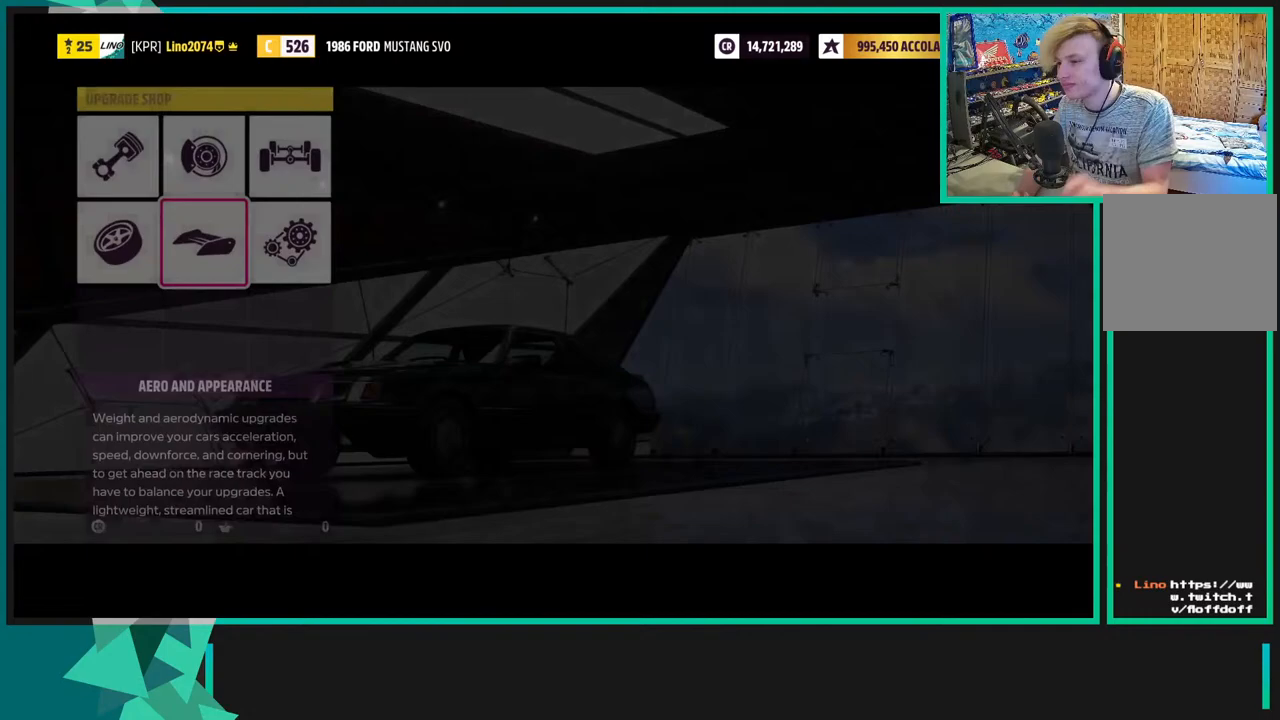
{"buttons": [], "left_stick": "center", "right_stick": "center", "events": [[33, "B", "down"], [150, "B", "up"], [317, "B", "down"], [467, "B", "up"]]}
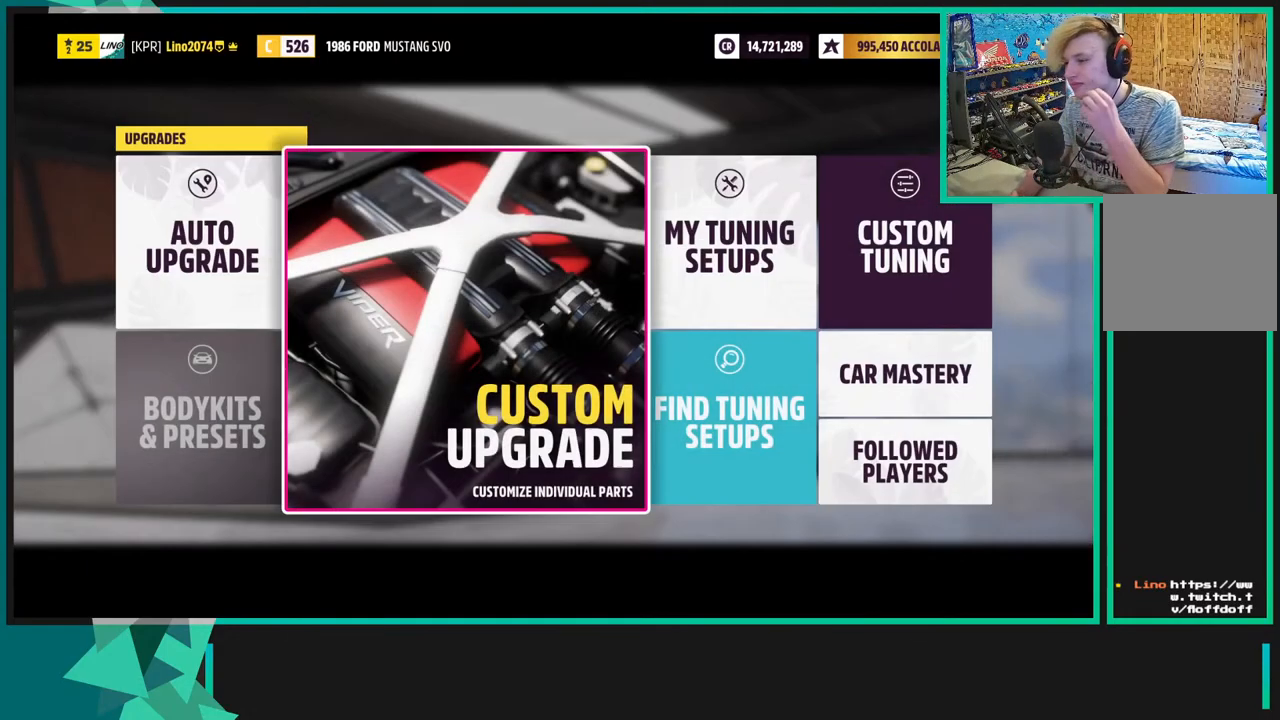
{"buttons": ["B"], "left_stick": "center", "right_stick": "center", "events": [[67, "B", "down"], [217, "B", "up"], [283, "B", "down"], [417, "B", "up"], [500, "B", "down"]]}
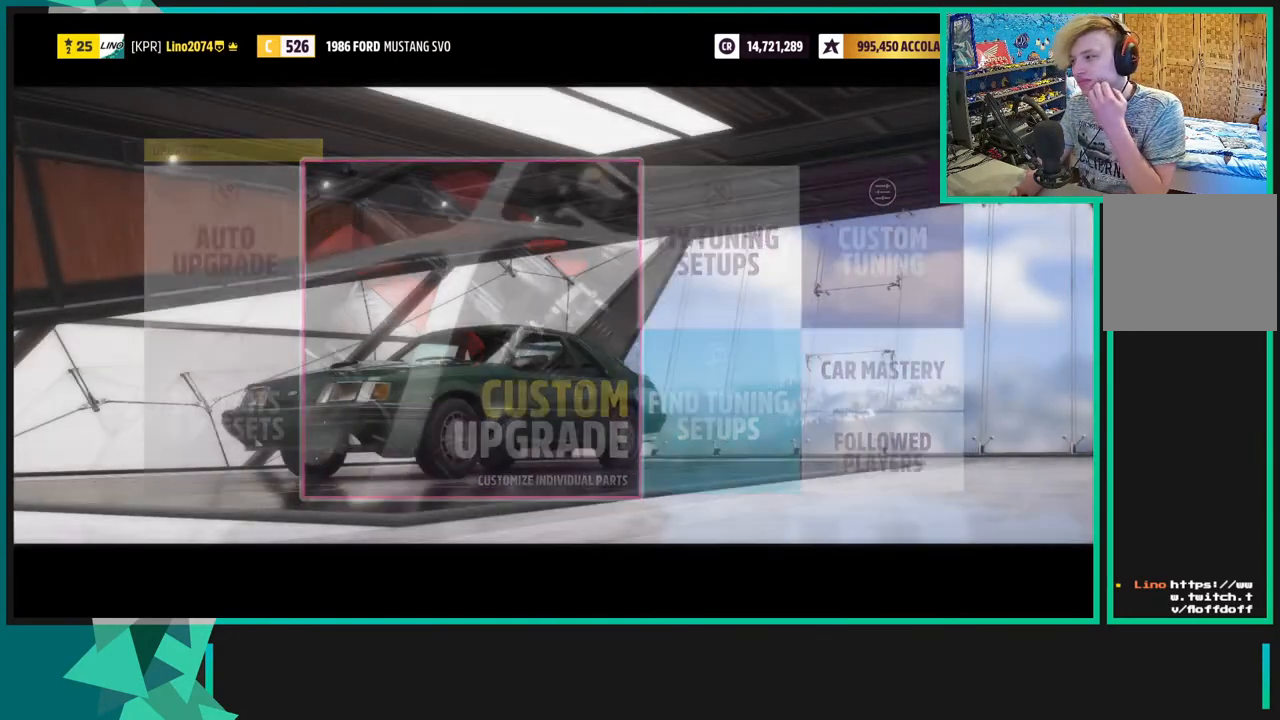
{"buttons": [], "left_stick": "center", "right_stick": "center", "events": [[117, "B", "up"]]}
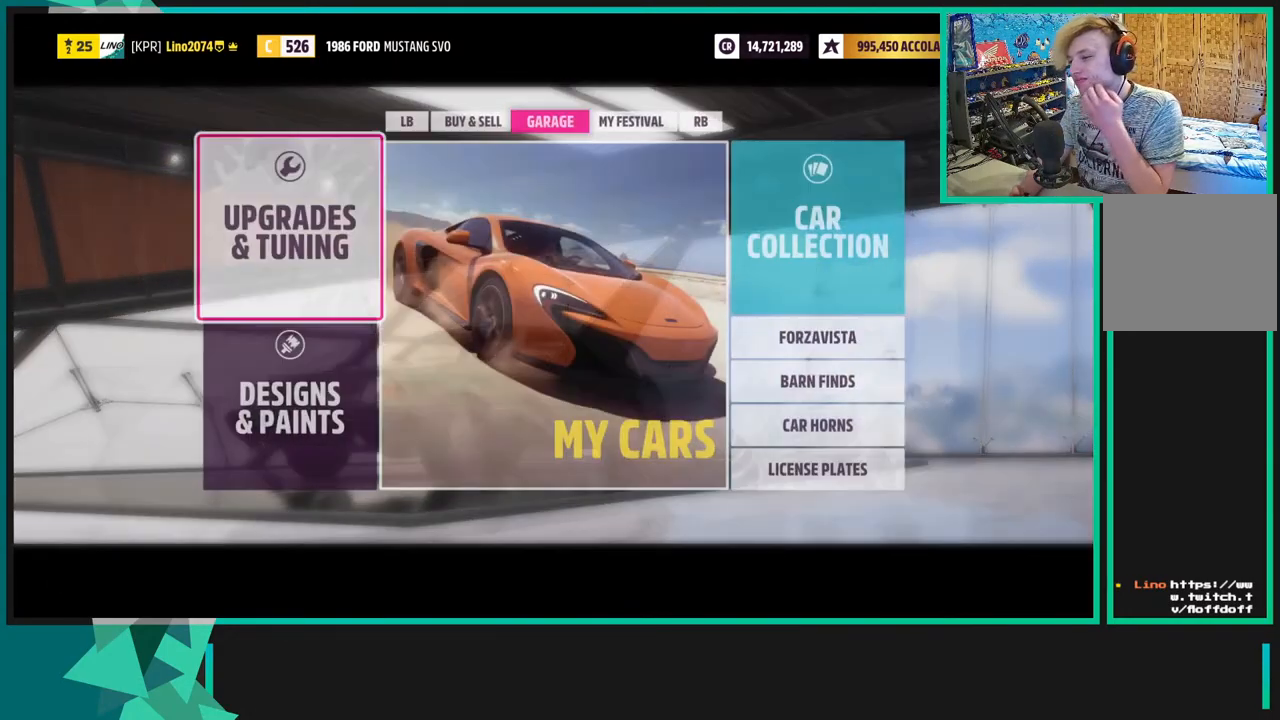
{"buttons": ["B"], "left_stick": "center", "right_stick": "center", "events": [[133, "B", "down"], [317, "B", "up"], [450, "B", "down"]]}
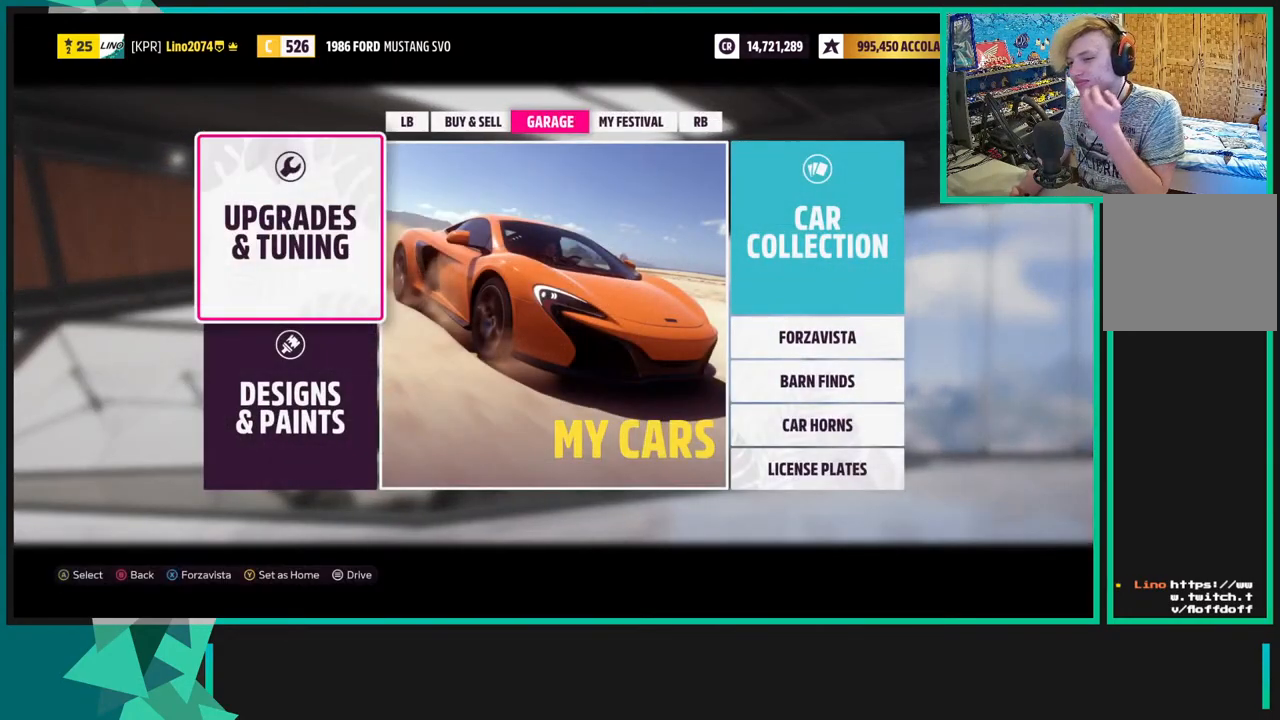
{"buttons": [], "left_stick": "center", "right_stick": "center", "events": [[117, "B", "up"]]}